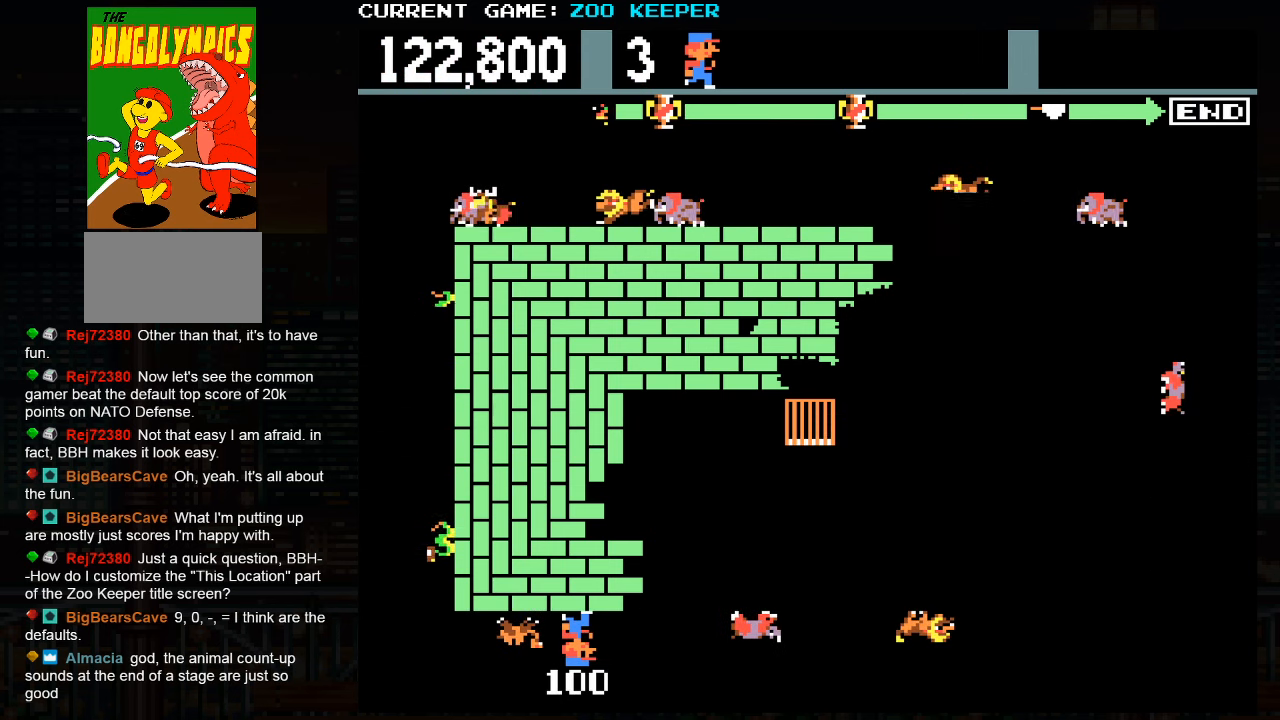
Gameplay with a controller (arcade stick); each line is a JSON object with the inputs held at the frame after it. "button_events" lists button changes between this image and that frame as [ms after this image, input, new state], when the widget could be followed in between (sticks are given only as held states). Not read: L3 R3.
{"buttons": [], "left_stick": "center", "button_events": [[133, "SQUARE", "up"]]}
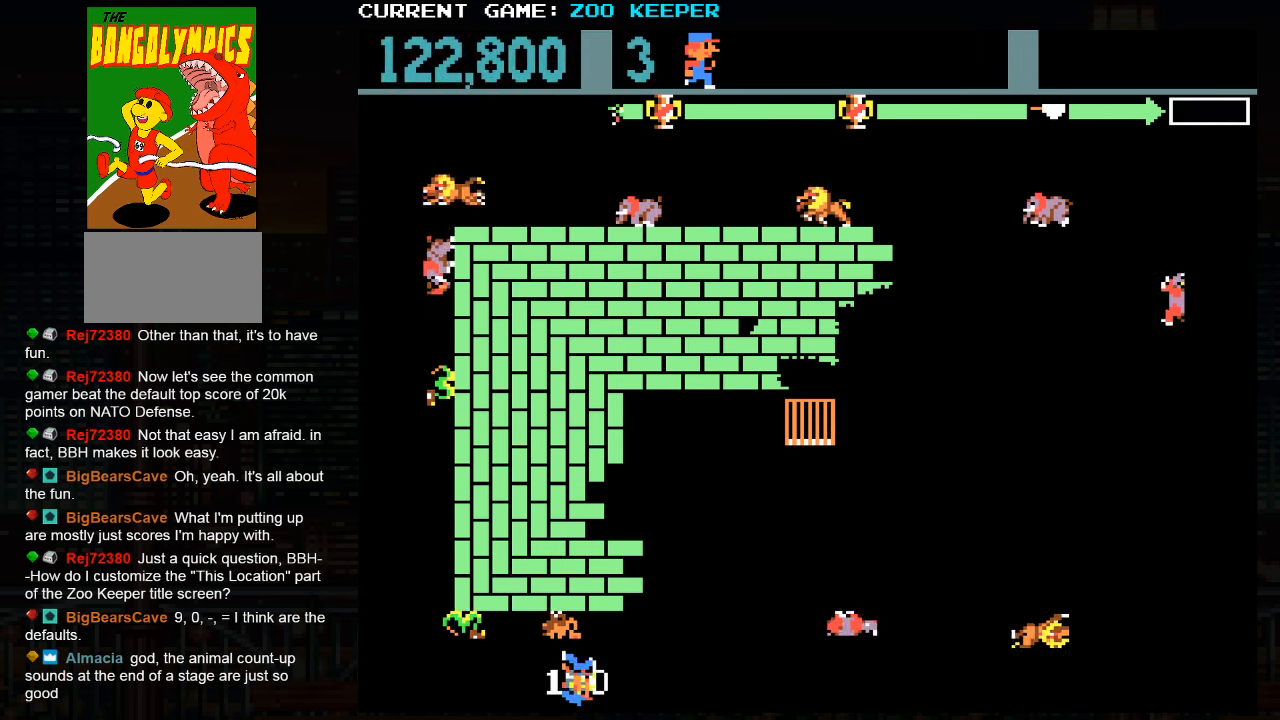
{"buttons": [], "left_stick": "center", "button_events": []}
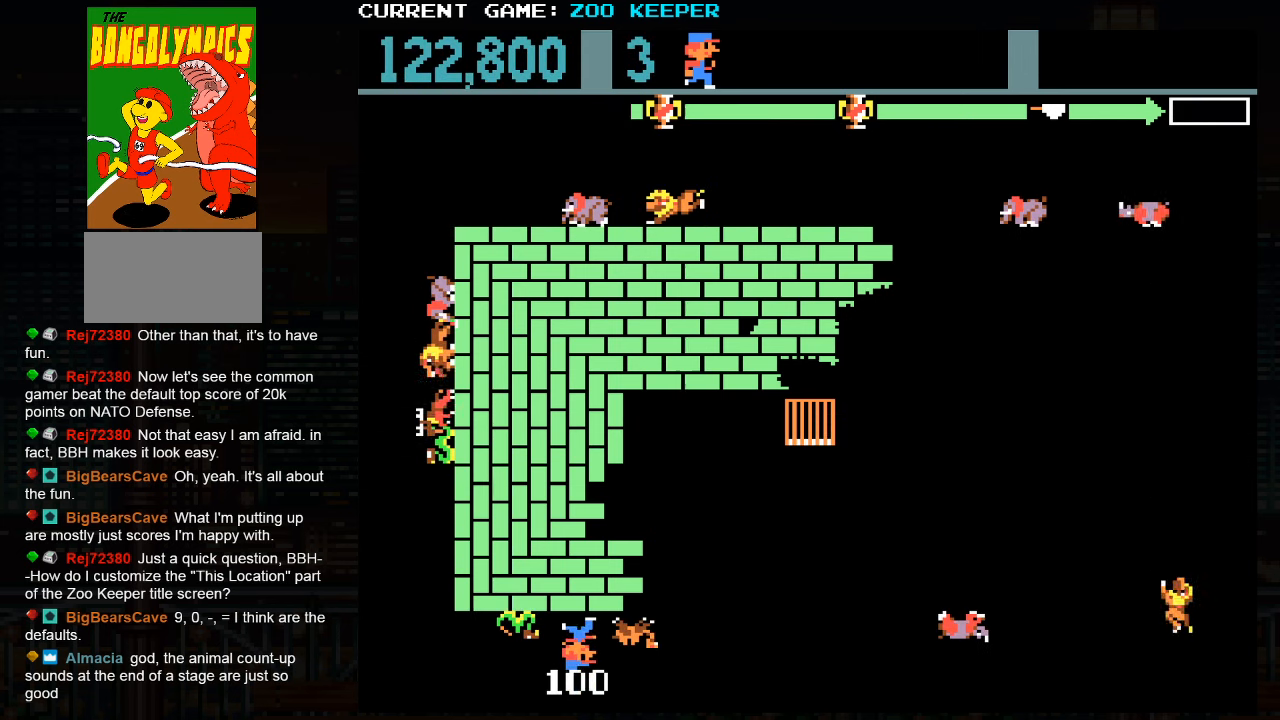
{"buttons": [], "left_stick": "center", "button_events": []}
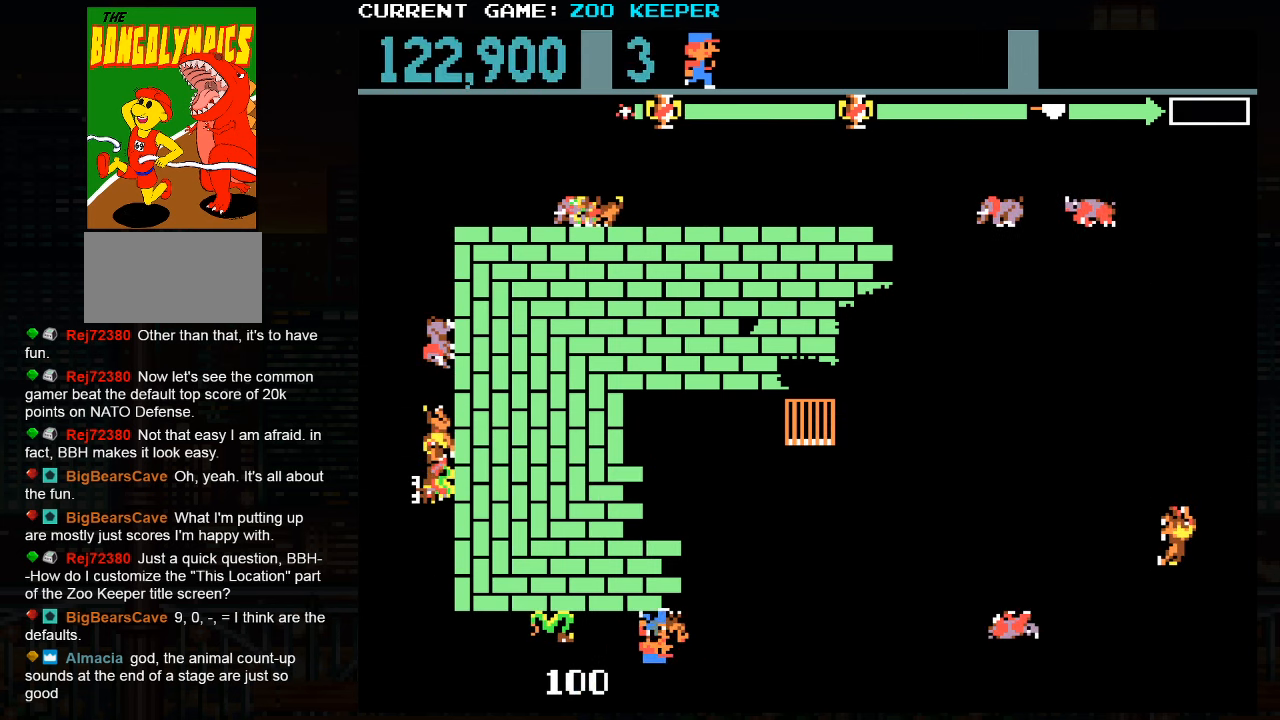
{"buttons": [], "left_stick": "center", "button_events": []}
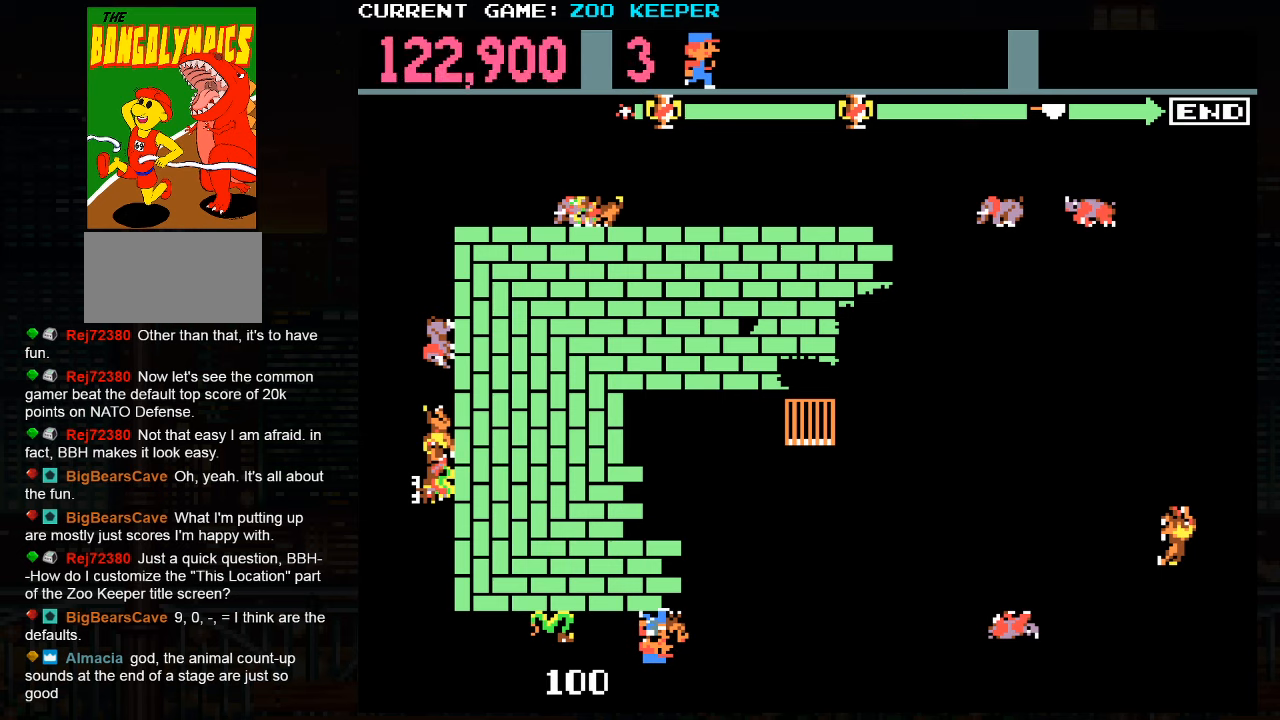
{"buttons": [], "left_stick": "center", "button_events": []}
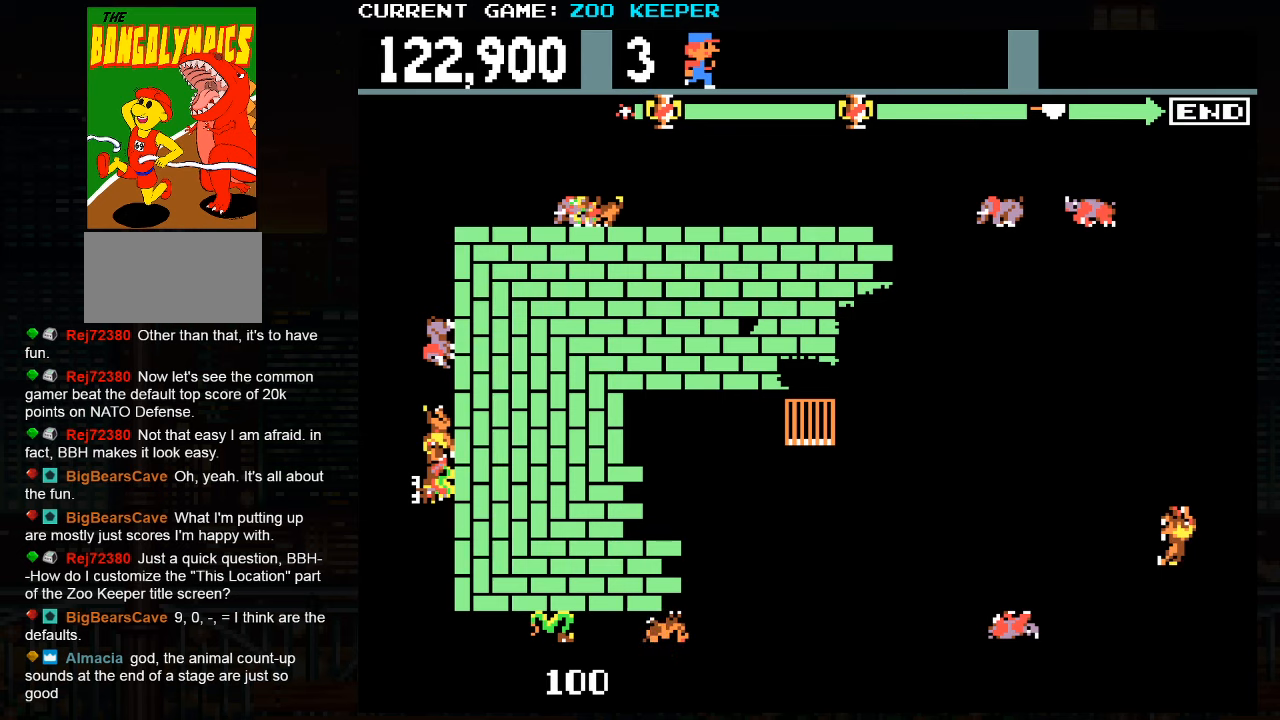
{"buttons": [], "left_stick": "right", "button_events": []}
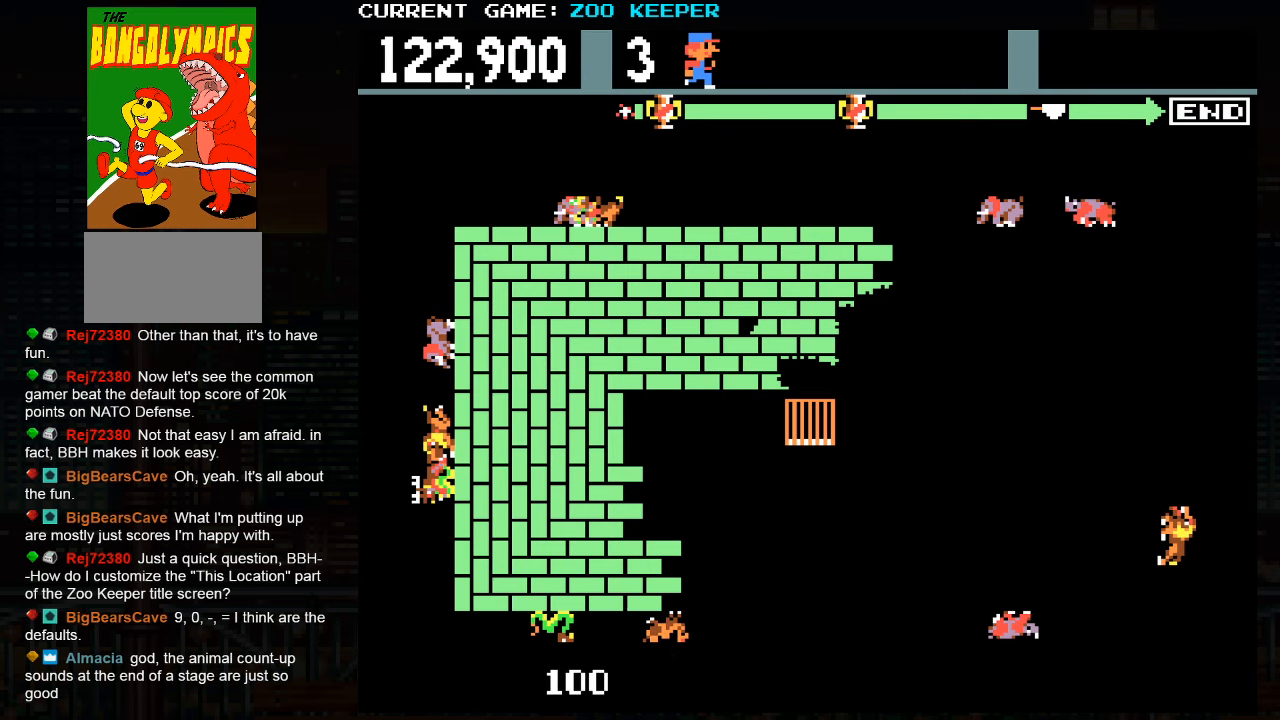
{"buttons": [], "left_stick": "center", "button_events": []}
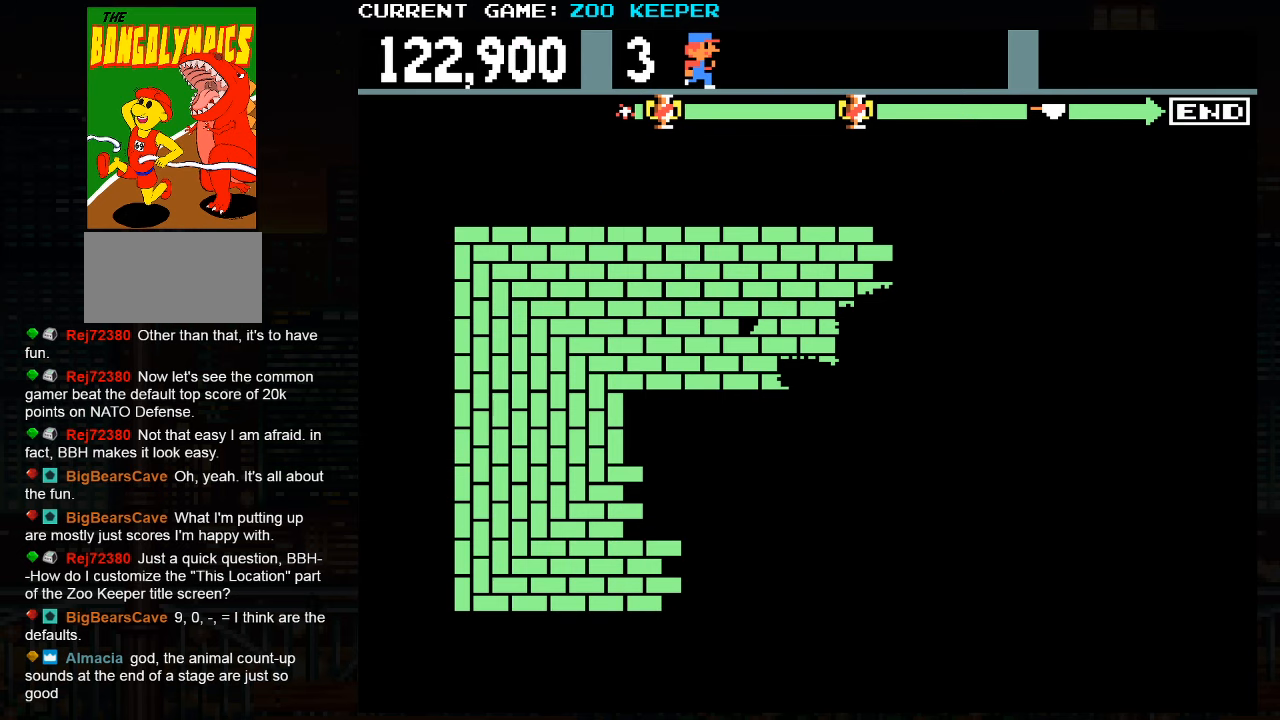
{"buttons": [], "left_stick": "center", "button_events": []}
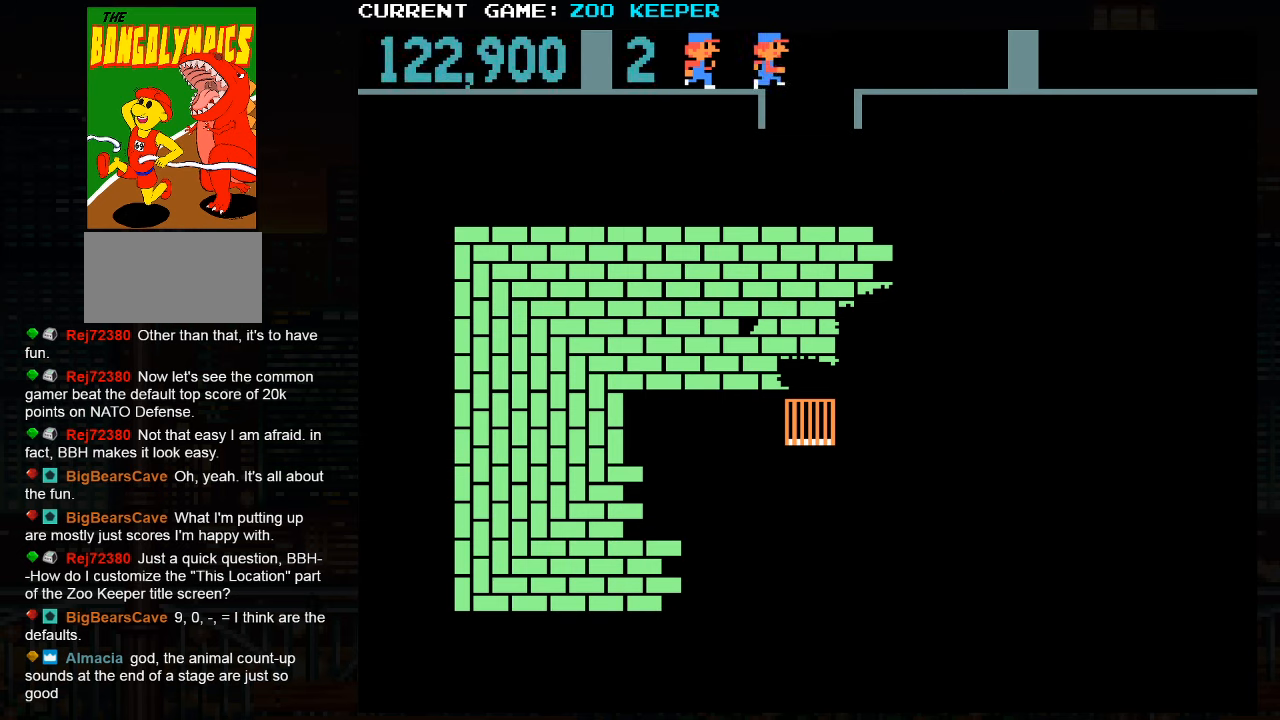
{"buttons": [], "left_stick": "center", "button_events": []}
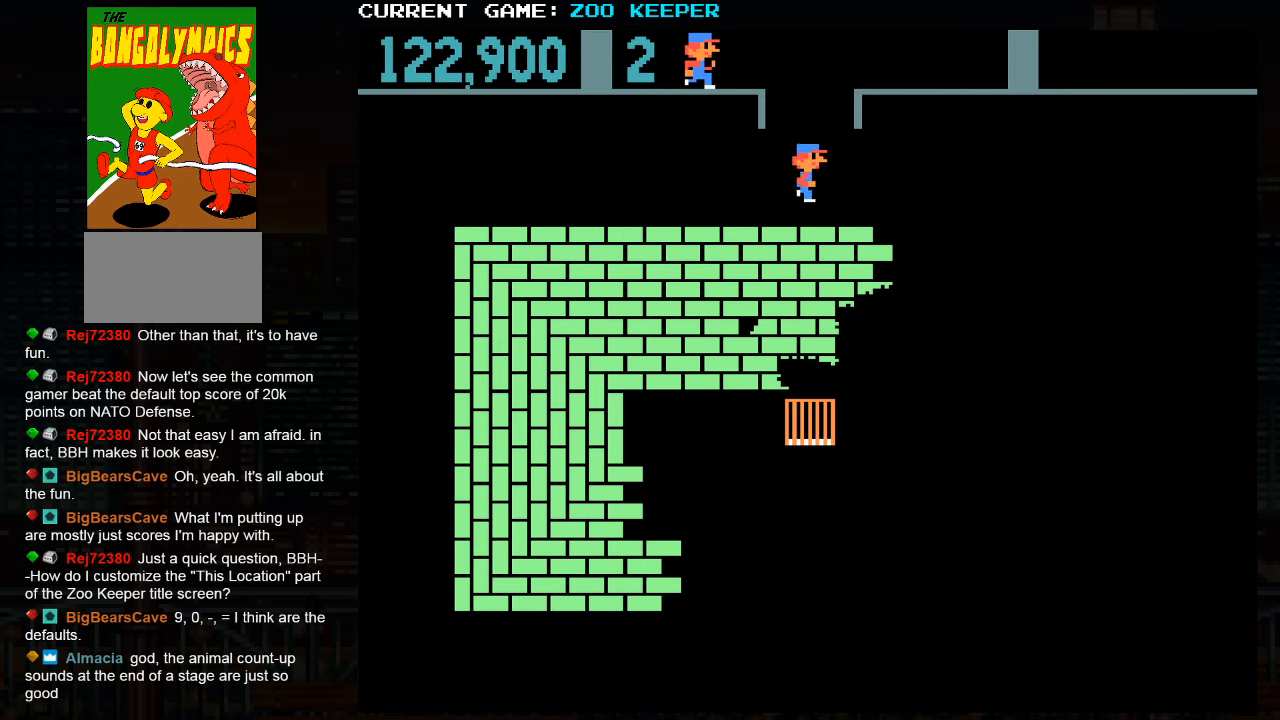
{"buttons": [], "left_stick": "right", "button_events": []}